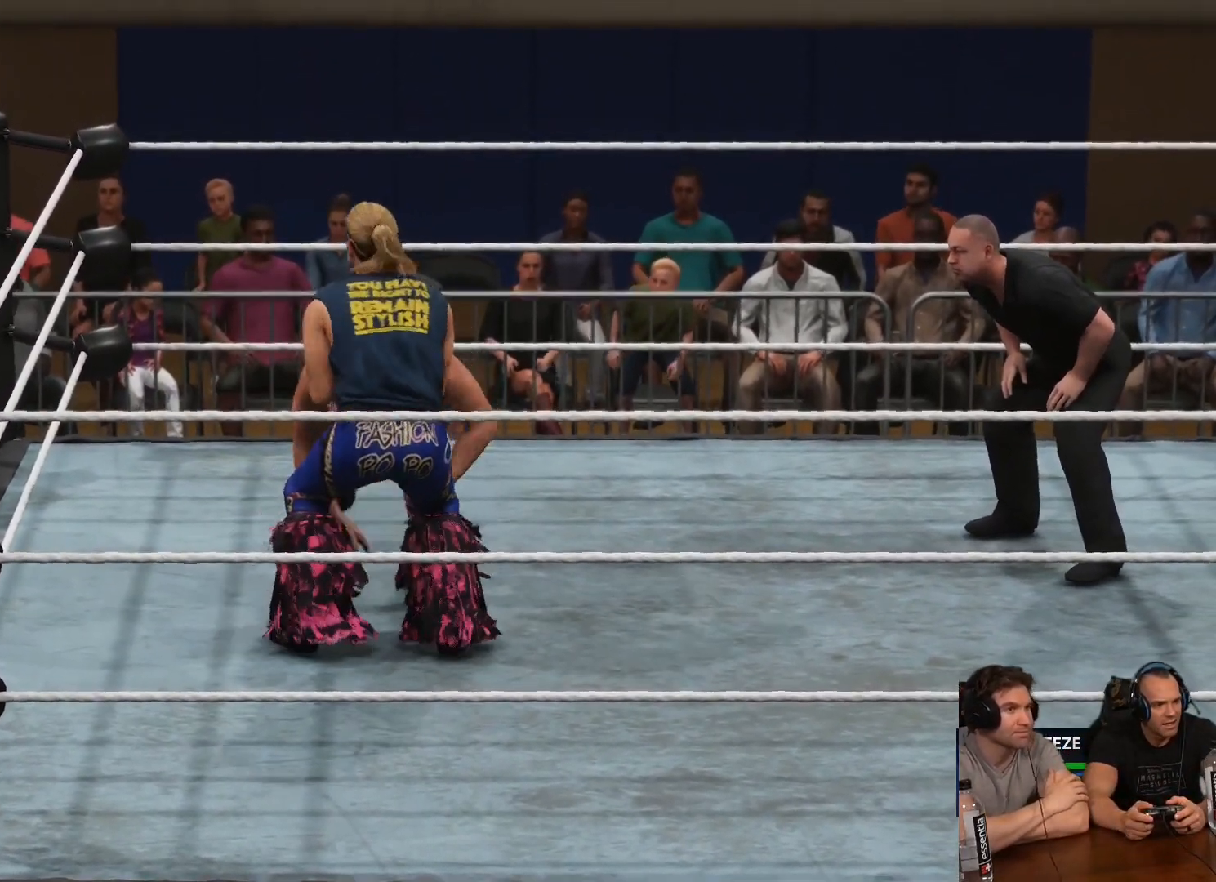
Gameplay with a controller (Xbox layout); each line is a JSON object with the inputs held at the frame after it. "events" lists button and stick changes between this image and that frame as [ms after this image, input, new state], when the widget could be followed in between.
{"buttons": [], "left_stick": "center", "right_stick": "center", "events": []}
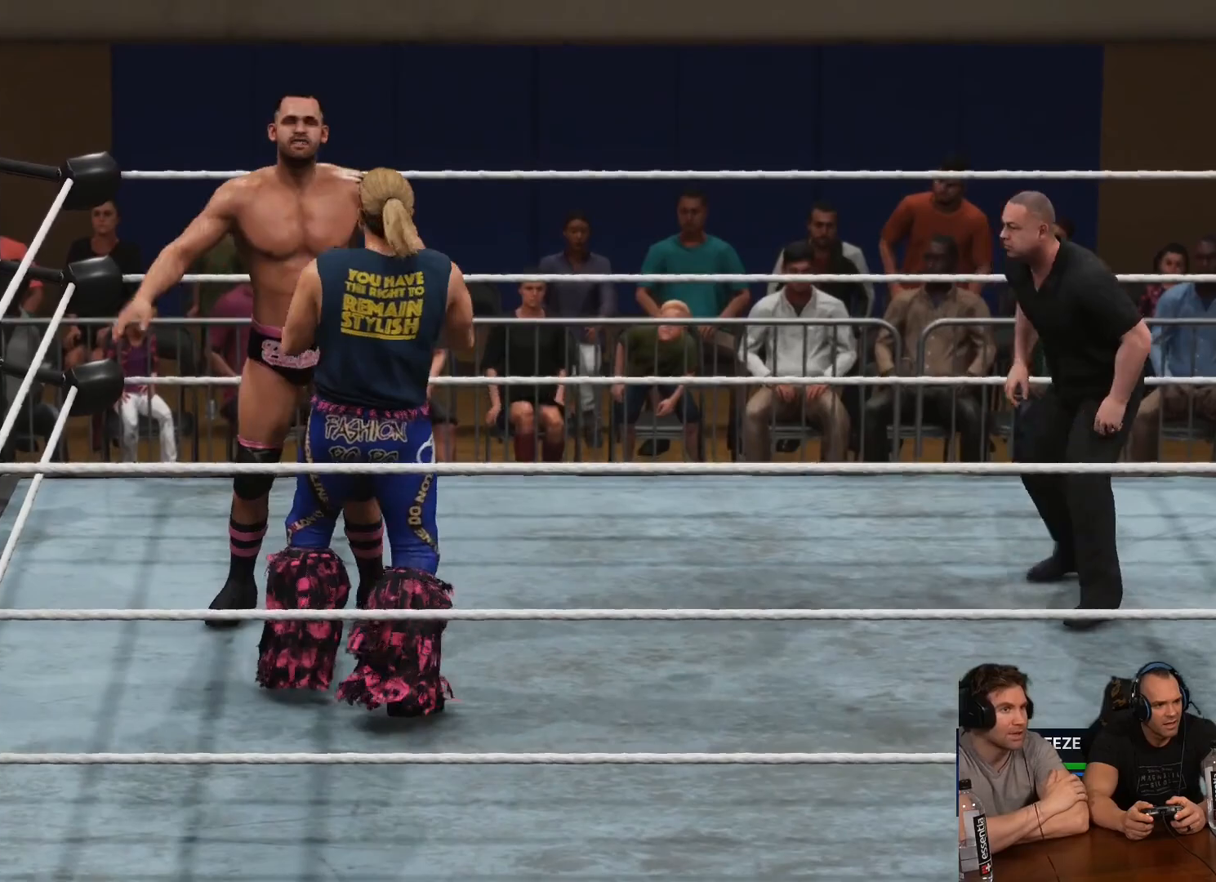
{"buttons": ["R2"], "left_stick": "center", "right_stick": "center", "events": [[417, "R2", "down"]]}
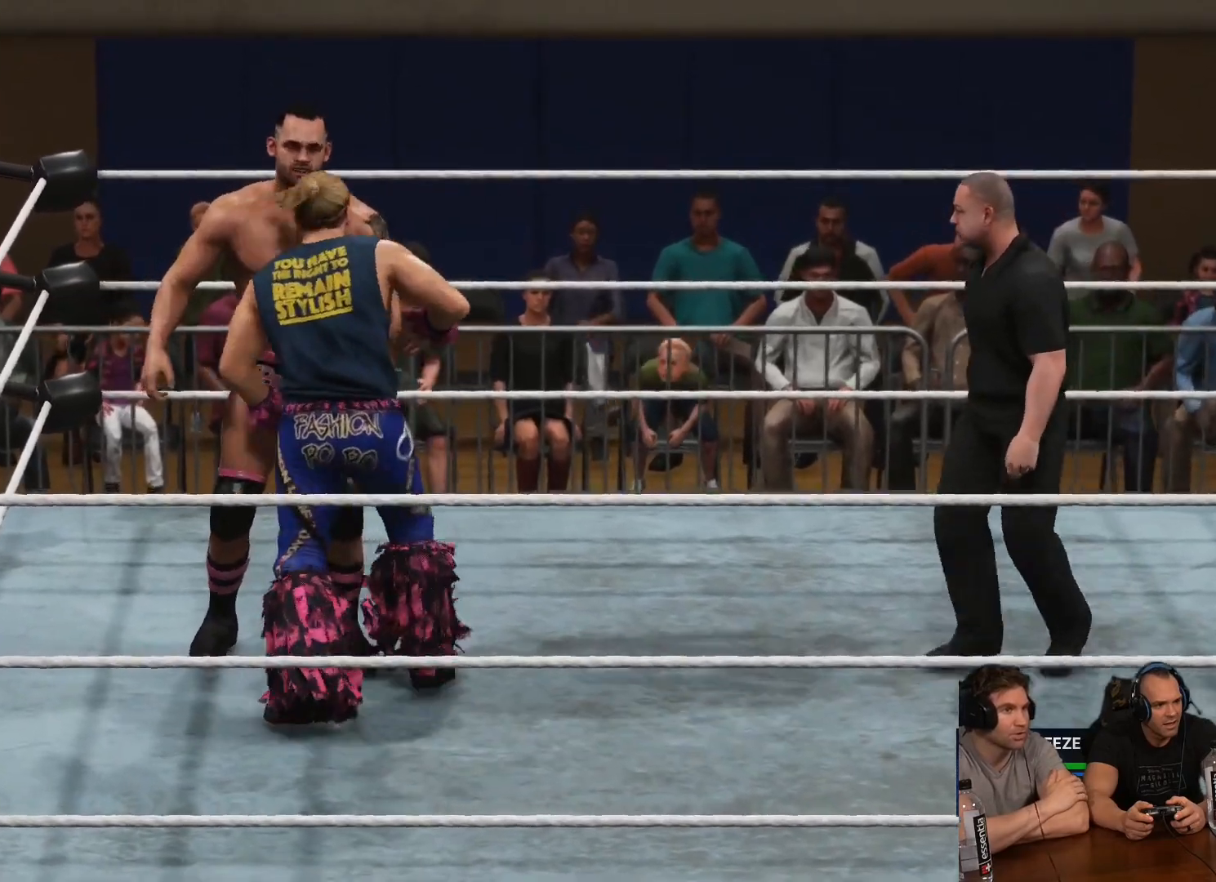
{"buttons": ["R2"], "left_stick": "center", "right_stick": "center", "events": [[250, "R2", "up"], [317, "R2", "down"], [383, "R2", "up"], [483, "R2", "down"]]}
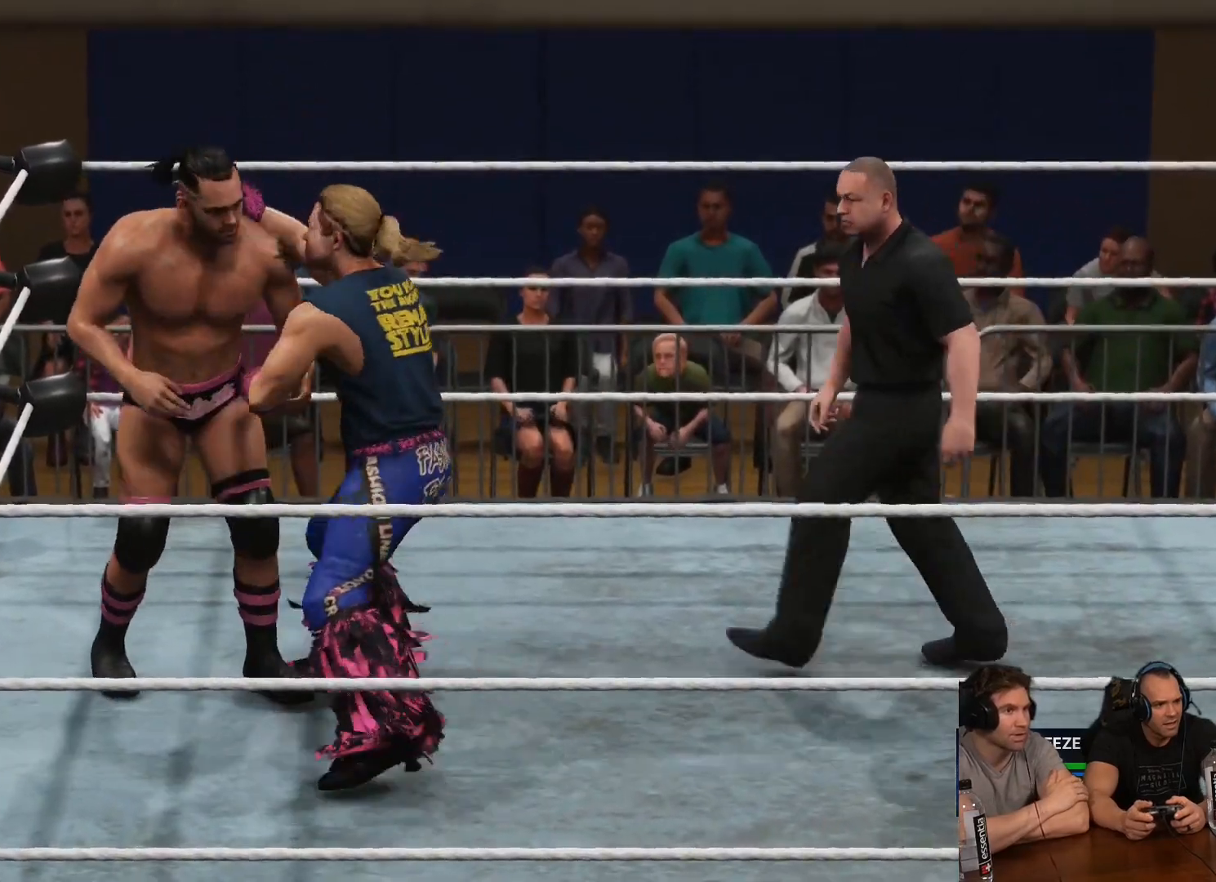
{"buttons": [], "left_stick": "center", "right_stick": "center", "events": [[83, "R2", "up"], [150, "R2", "down"], [350, "R2", "up"]]}
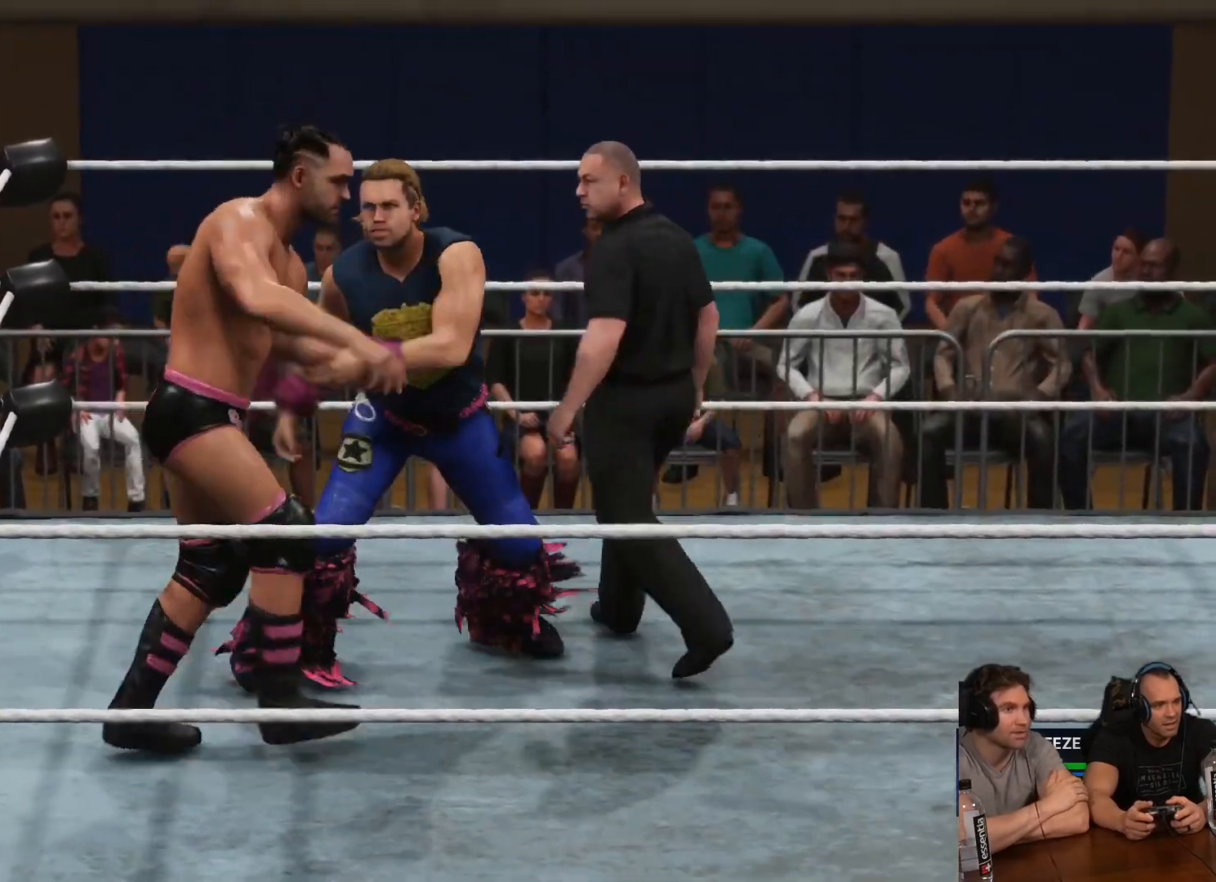
{"buttons": ["R2"], "left_stick": "right", "right_stick": "center", "events": [[17, "R2", "down"], [183, "R2", "up"], [250, "R2", "down"], [383, "R2", "up"], [450, "R2", "down"], [450, "left_stick", "right"]]}
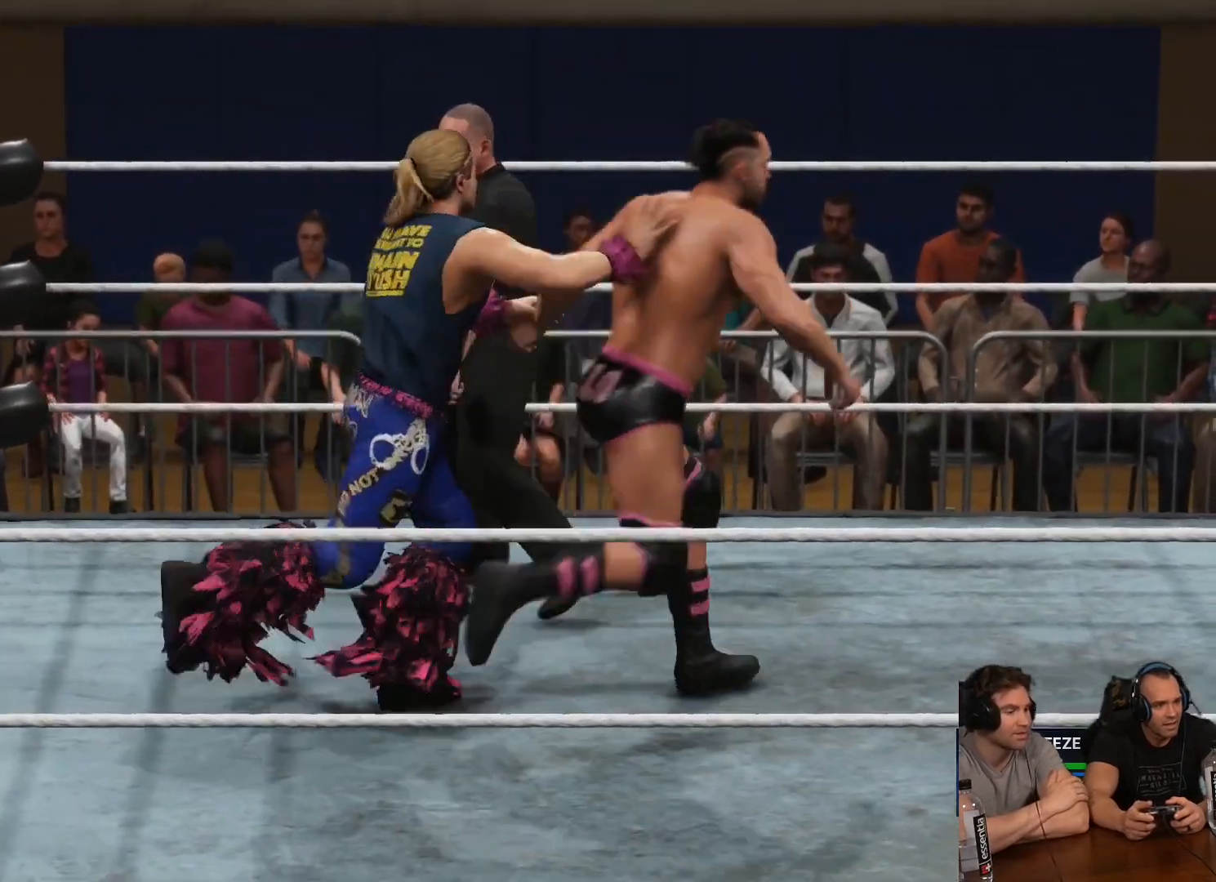
{"buttons": ["L2", "R2"], "left_stick": "right", "right_stick": "center", "events": [[50, "R2", "up"], [117, "R2", "down"], [250, "R2", "up"], [417, "R2", "down"], [483, "L2", "down"]]}
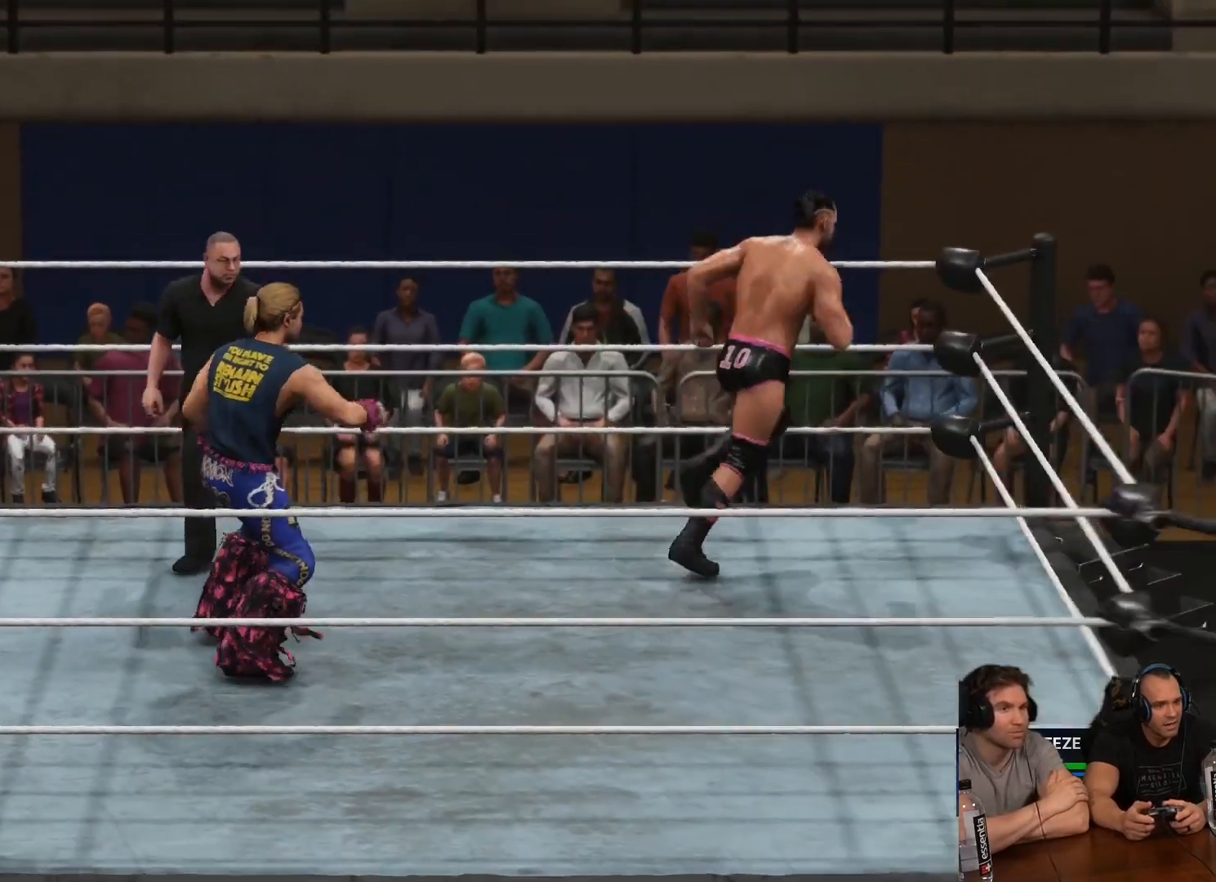
{"buttons": [], "left_stick": "right", "right_stick": "center", "events": [[50, "R2", "up"], [150, "R2", "down"], [250, "R2", "up"], [350, "R2", "down"], [383, "L2", "up"], [450, "R2", "up"]]}
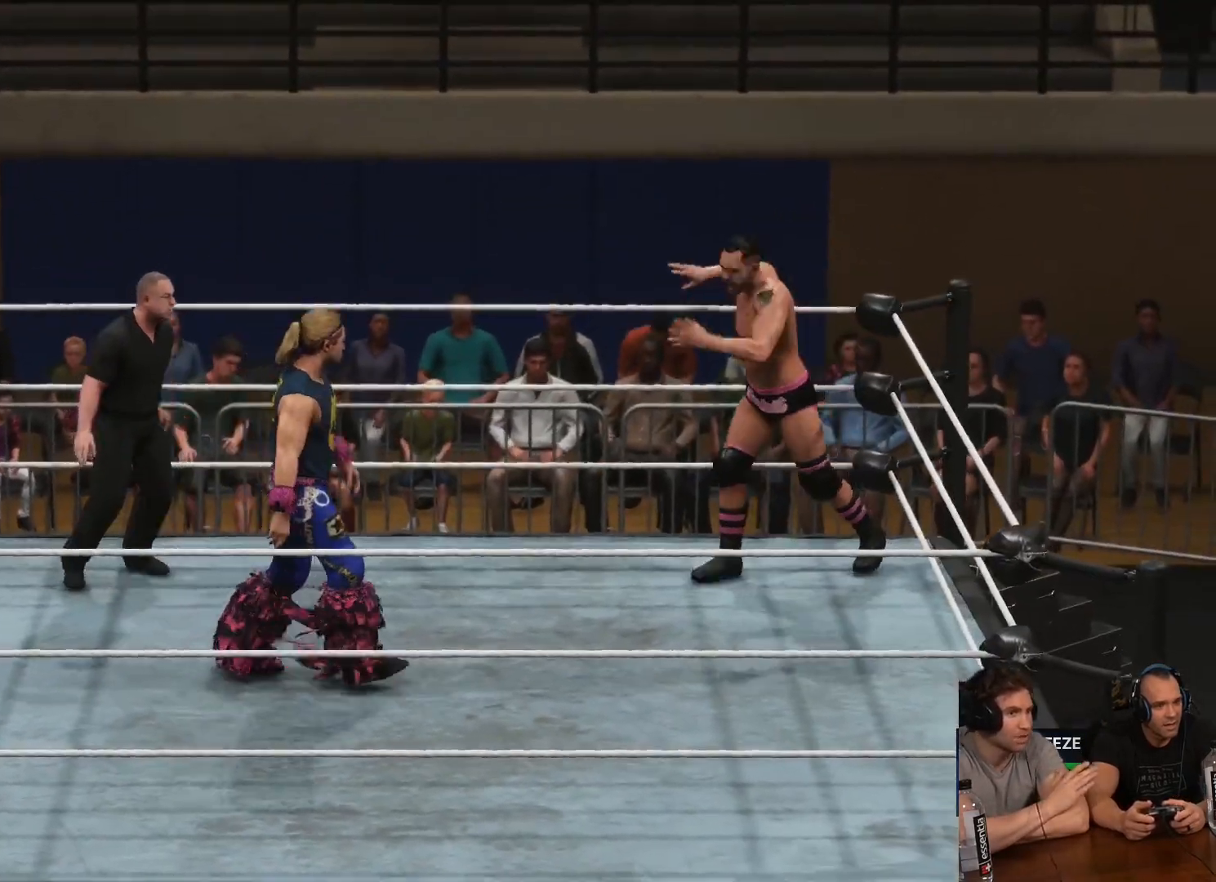
{"buttons": [], "left_stick": "right", "right_stick": "center", "events": [[217, "R2", "down"], [283, "R2", "up"]]}
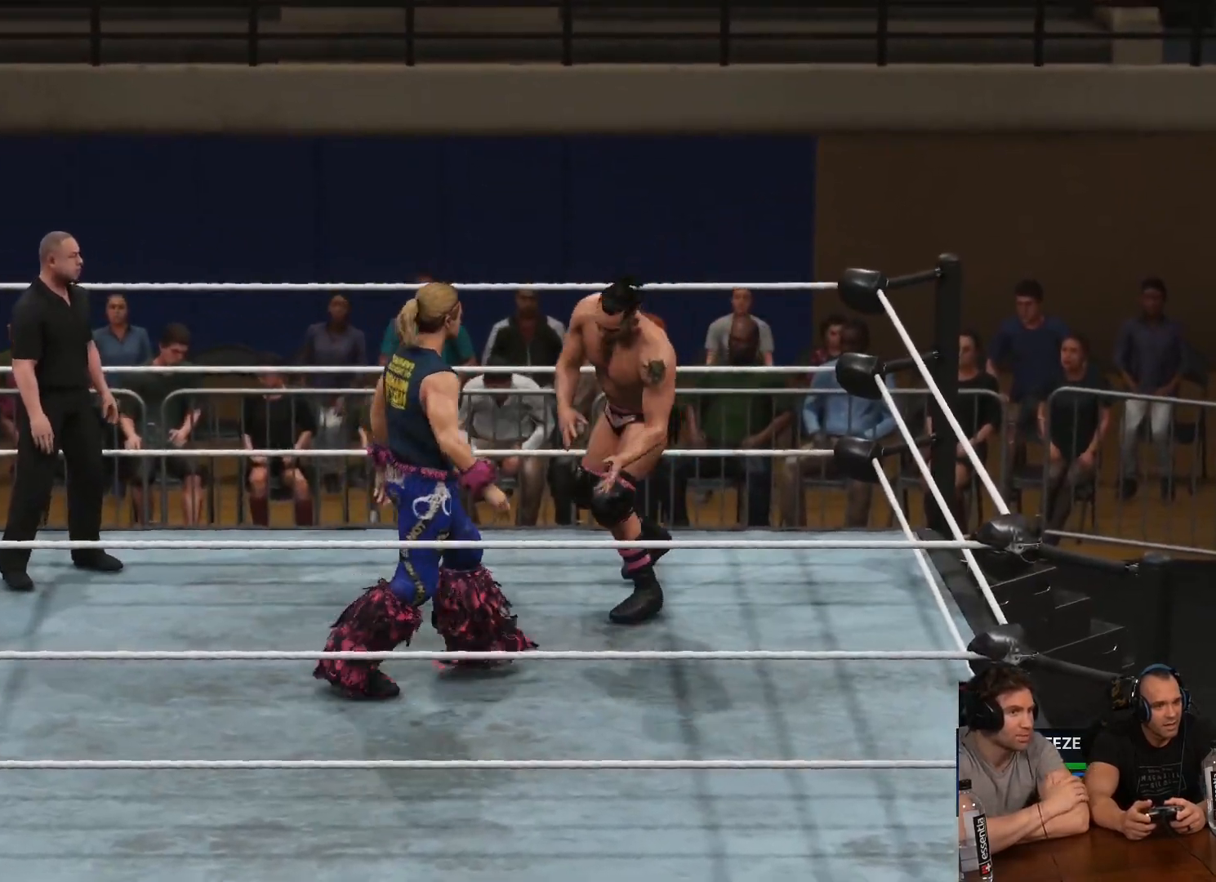
{"buttons": ["R2"], "left_stick": "center", "right_stick": "center", "events": [[17, "left_stick", "center"], [117, "R2", "down"], [383, "R2", "up"], [450, "R2", "down"]]}
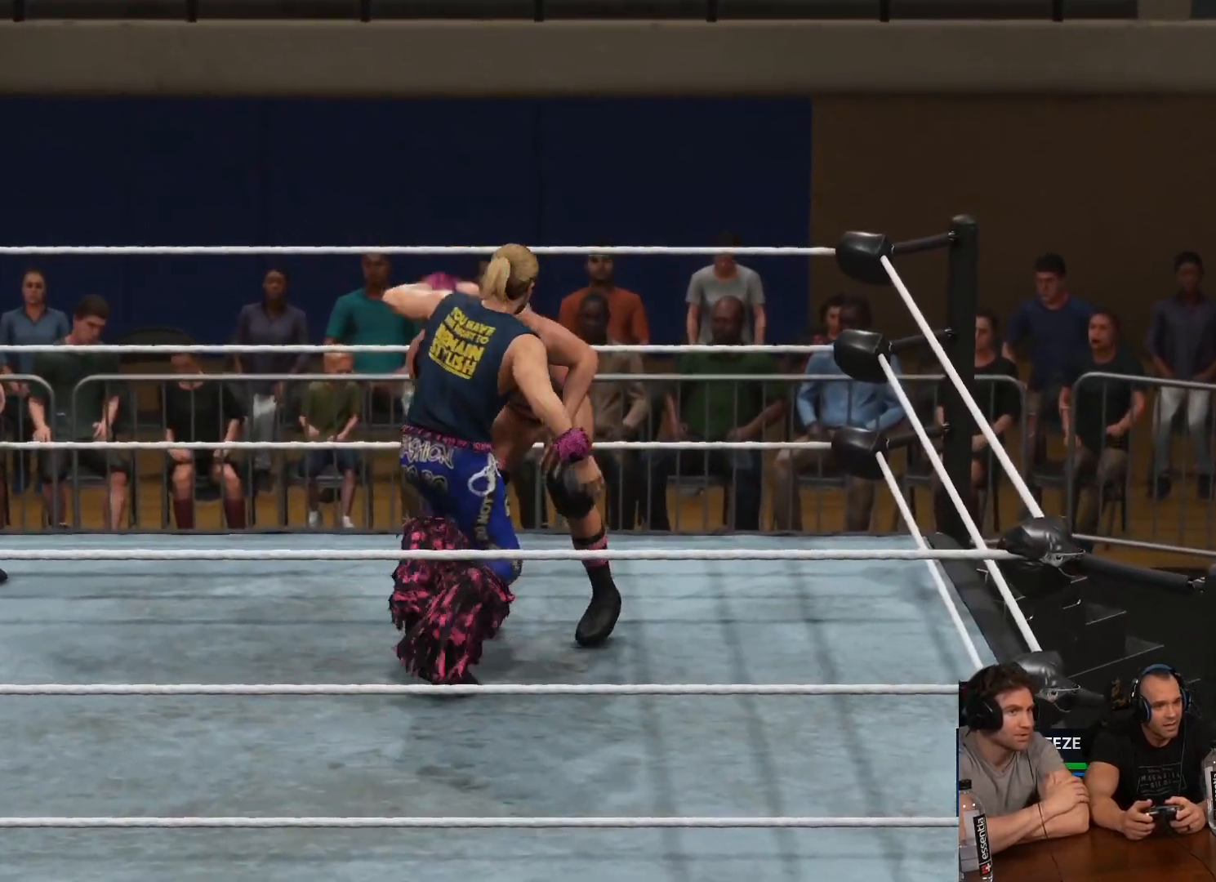
{"buttons": [], "left_stick": "center", "right_stick": "center", "events": [[117, "R2", "up"]]}
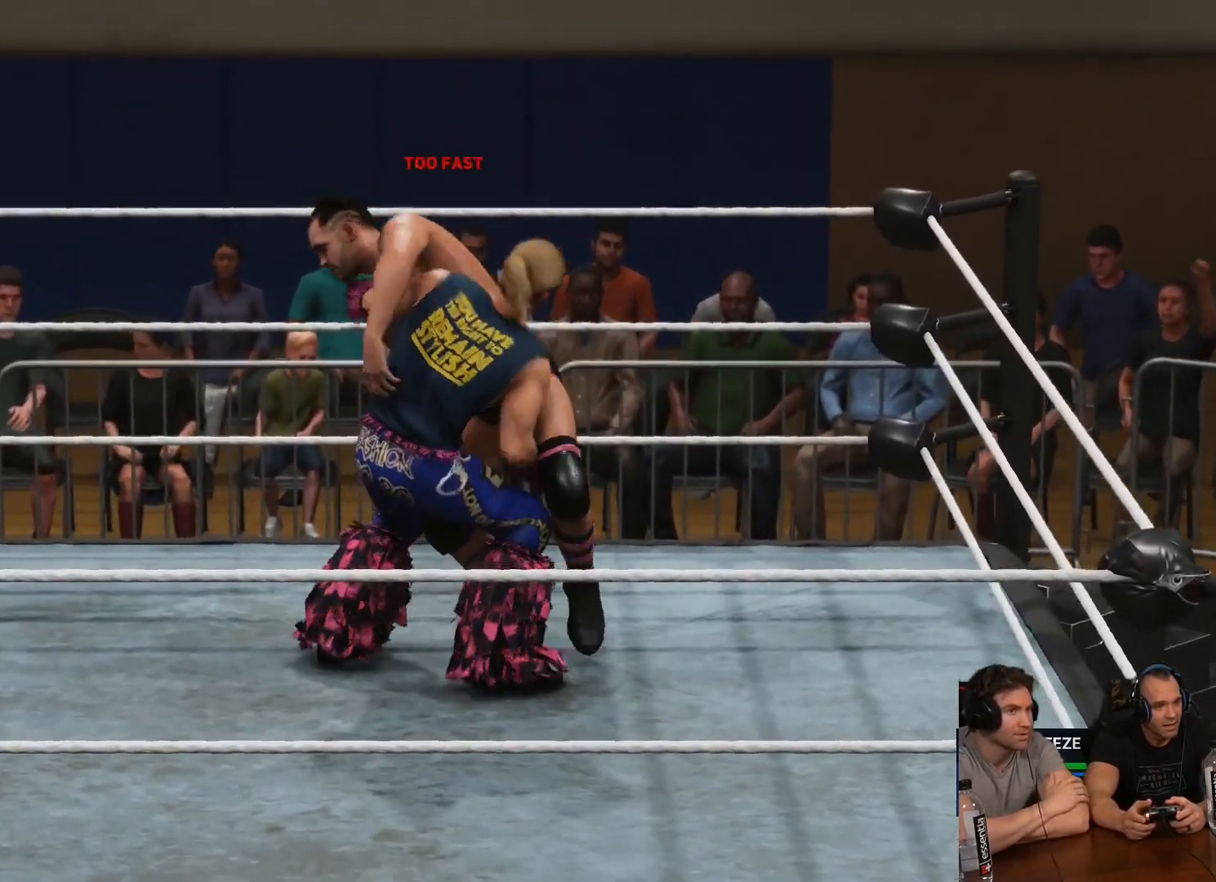
{"buttons": [], "left_stick": "center", "right_stick": "center", "events": [[50, "R2", "down"], [183, "R2", "up"]]}
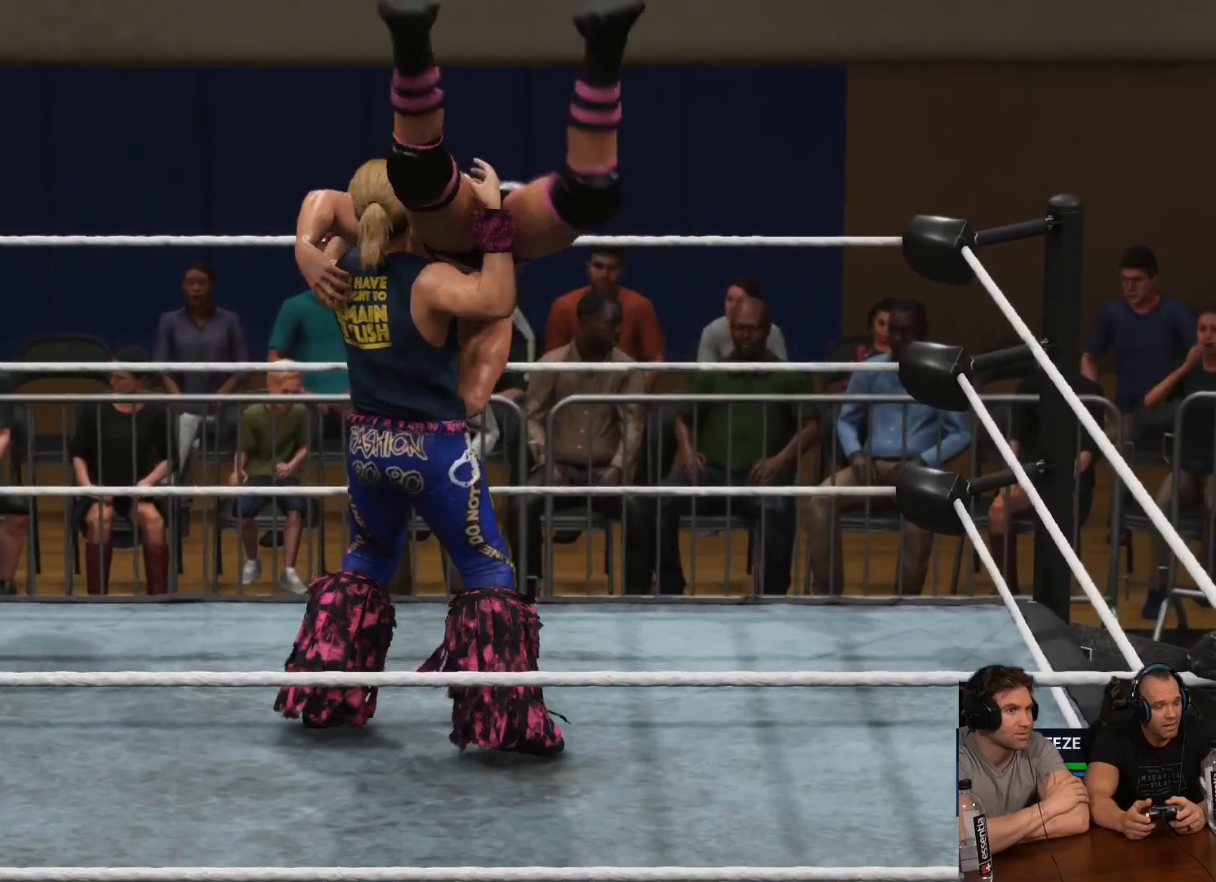
{"buttons": [], "left_stick": "center", "right_stick": "center", "events": []}
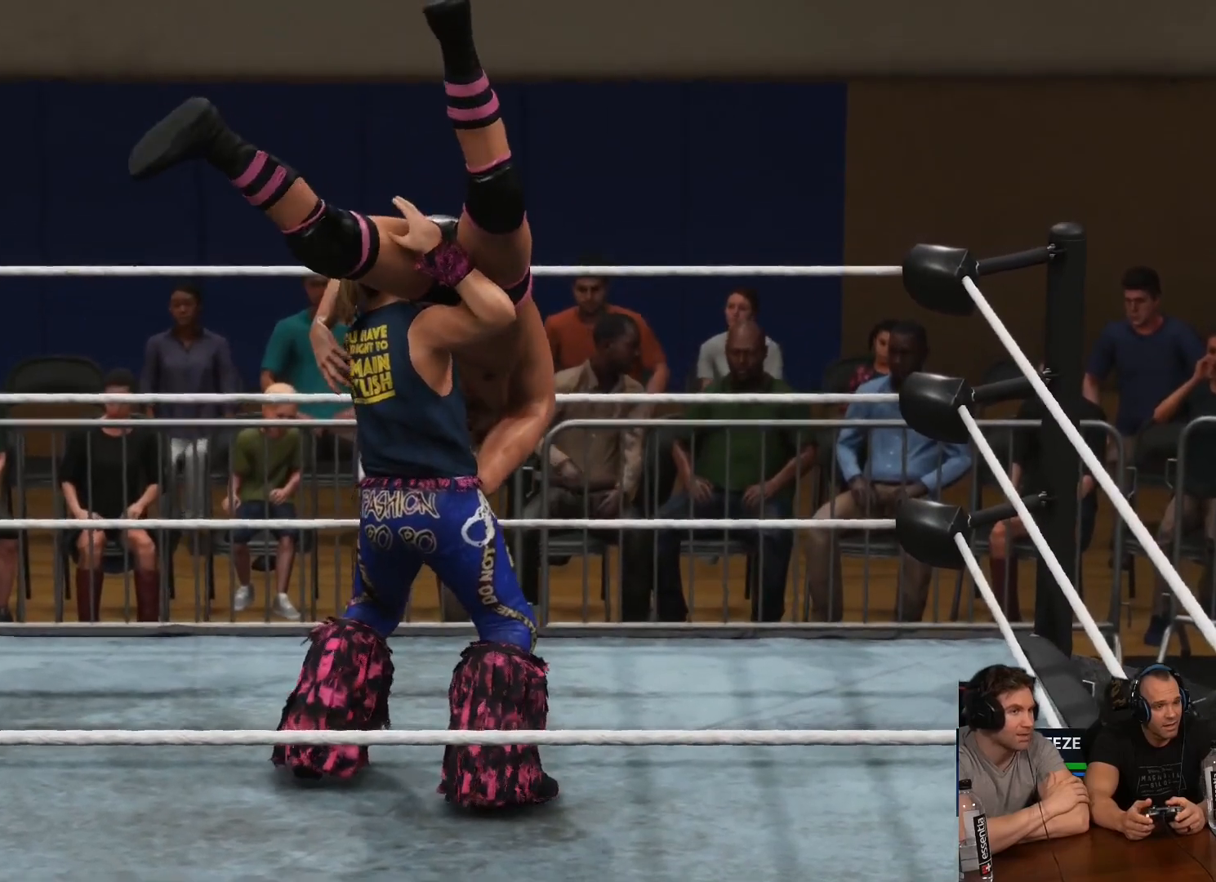
{"buttons": [], "left_stick": "center", "right_stick": "center", "events": []}
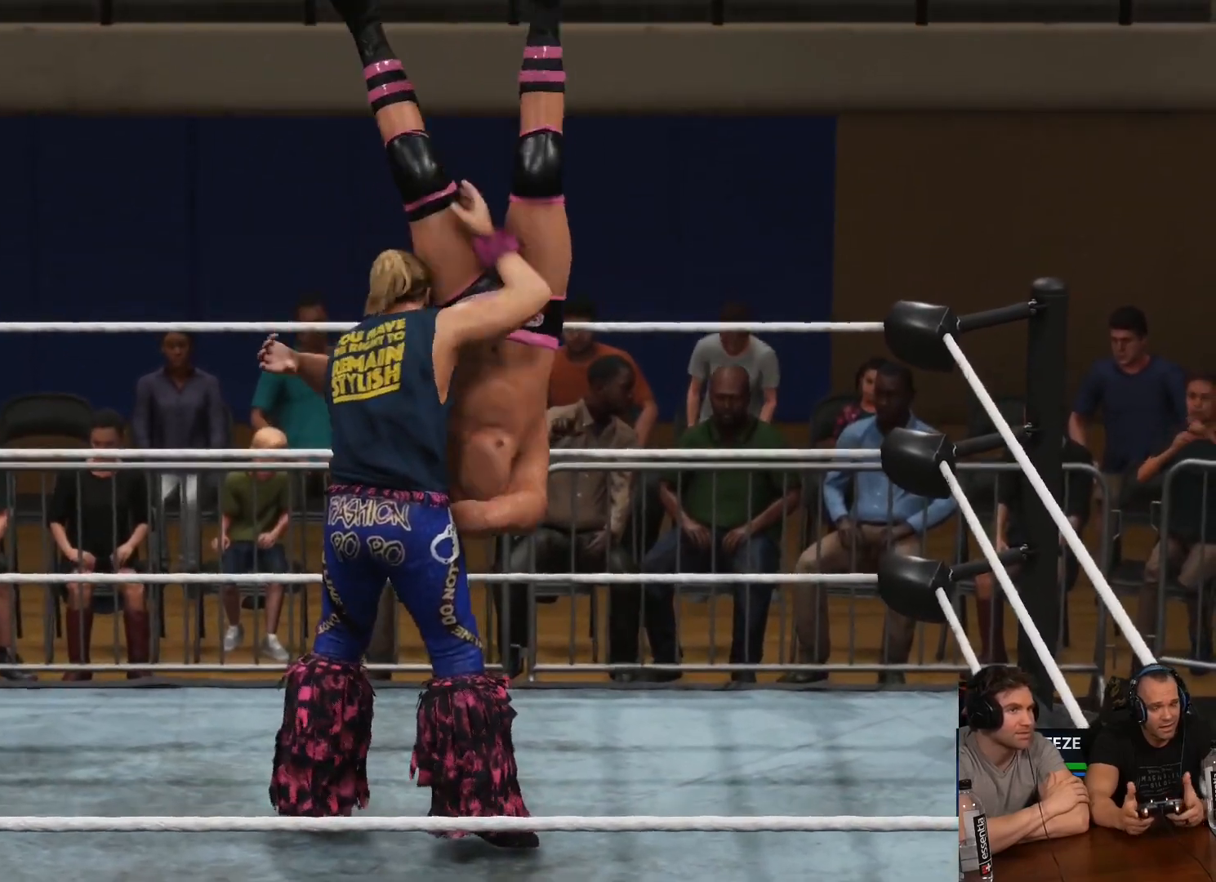
{"buttons": [], "left_stick": "center", "right_stick": "center", "events": []}
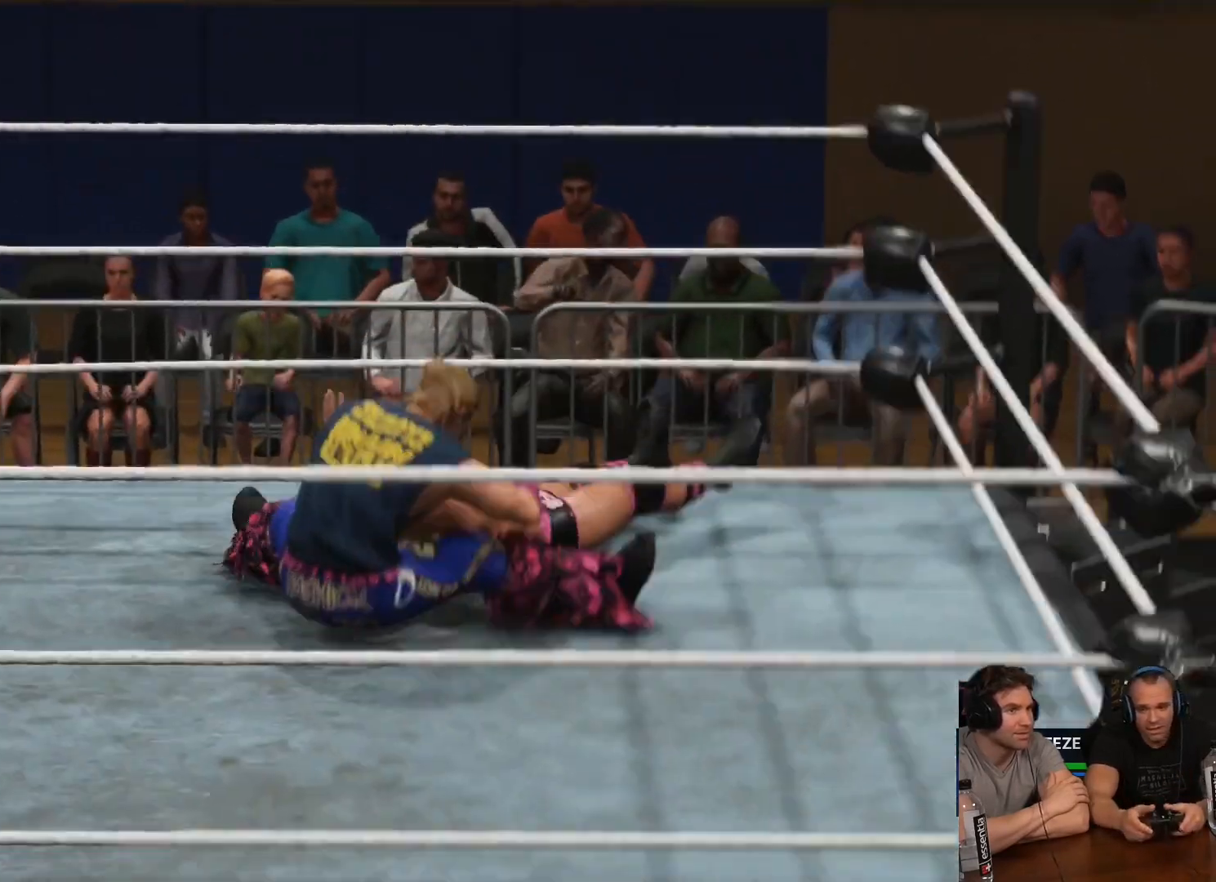
{"buttons": [], "left_stick": "center", "right_stick": "center", "events": []}
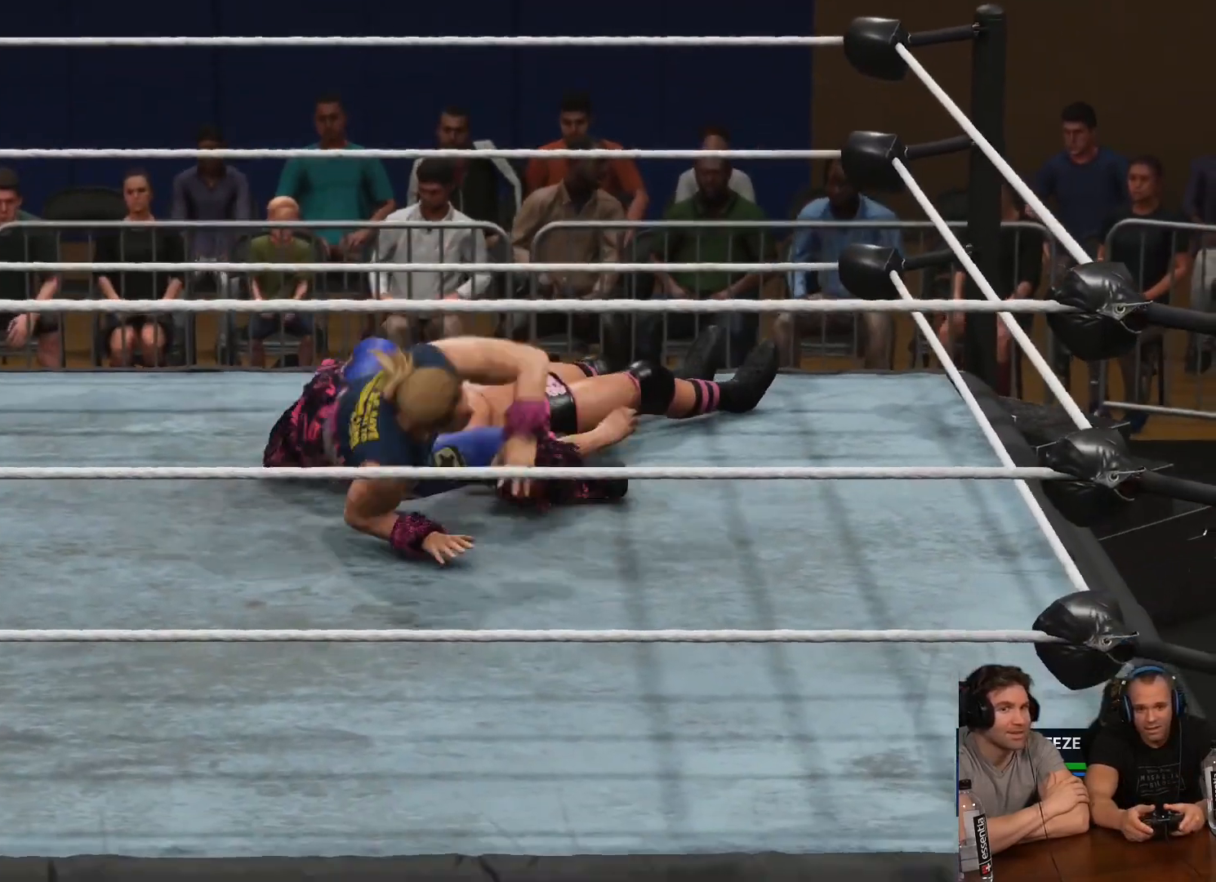
{"buttons": [], "left_stick": "center", "right_stick": "center", "events": []}
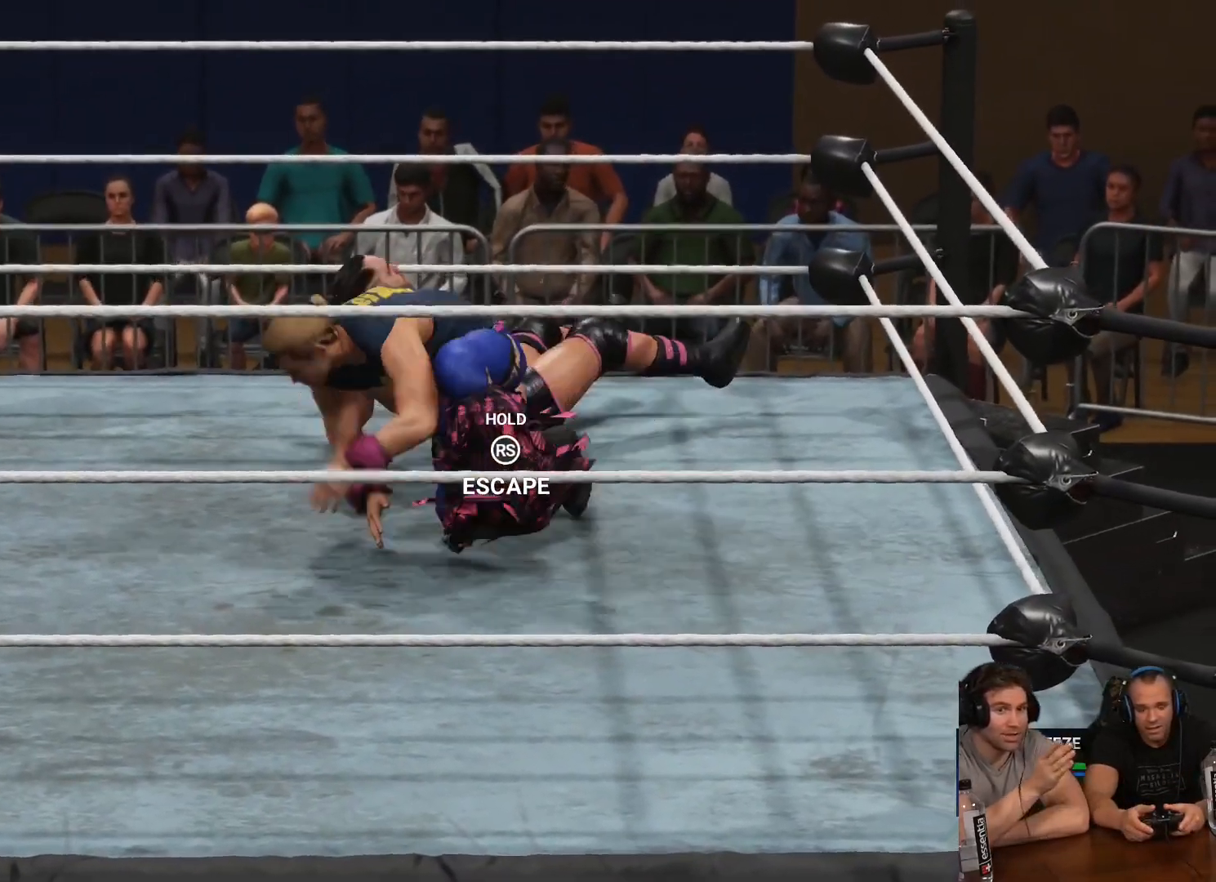
{"buttons": ["R2"], "left_stick": "center", "right_stick": "center", "events": [[500, "R2", "down"]]}
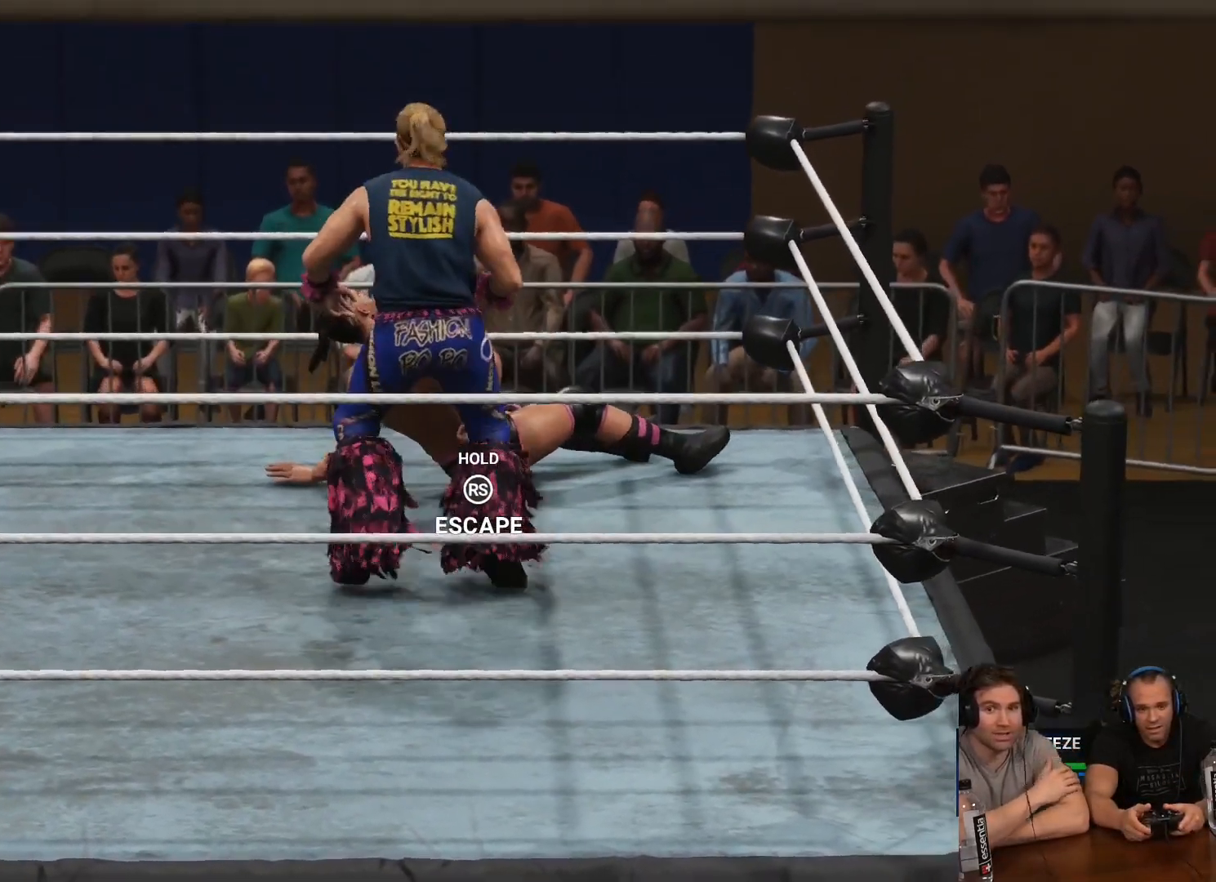
{"buttons": [], "left_stick": "center", "right_stick": "center", "events": [[33, "left_stick", "up-right"], [233, "R2", "up"], [367, "left_stick", "center"]]}
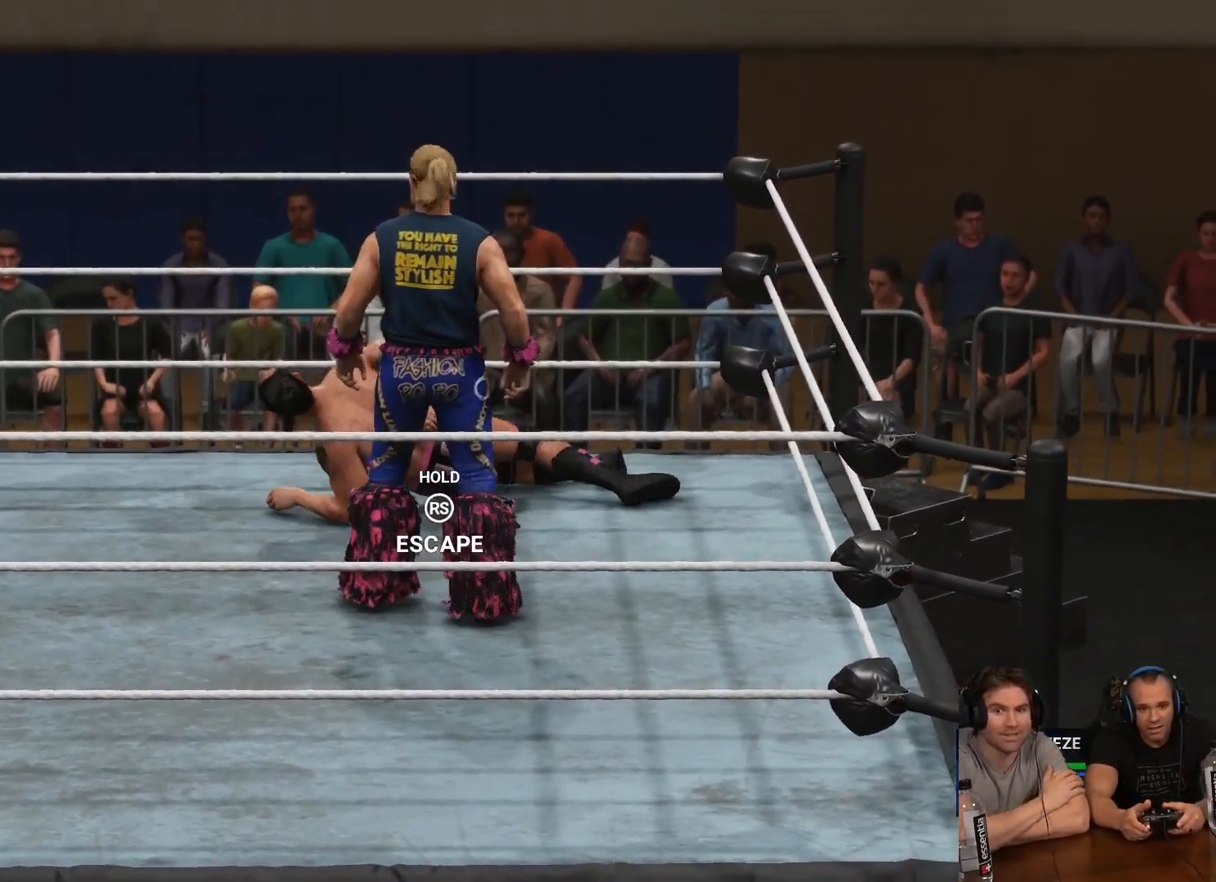
{"buttons": ["R2"], "left_stick": "center", "right_stick": "center", "events": [[167, "R2", "down"]]}
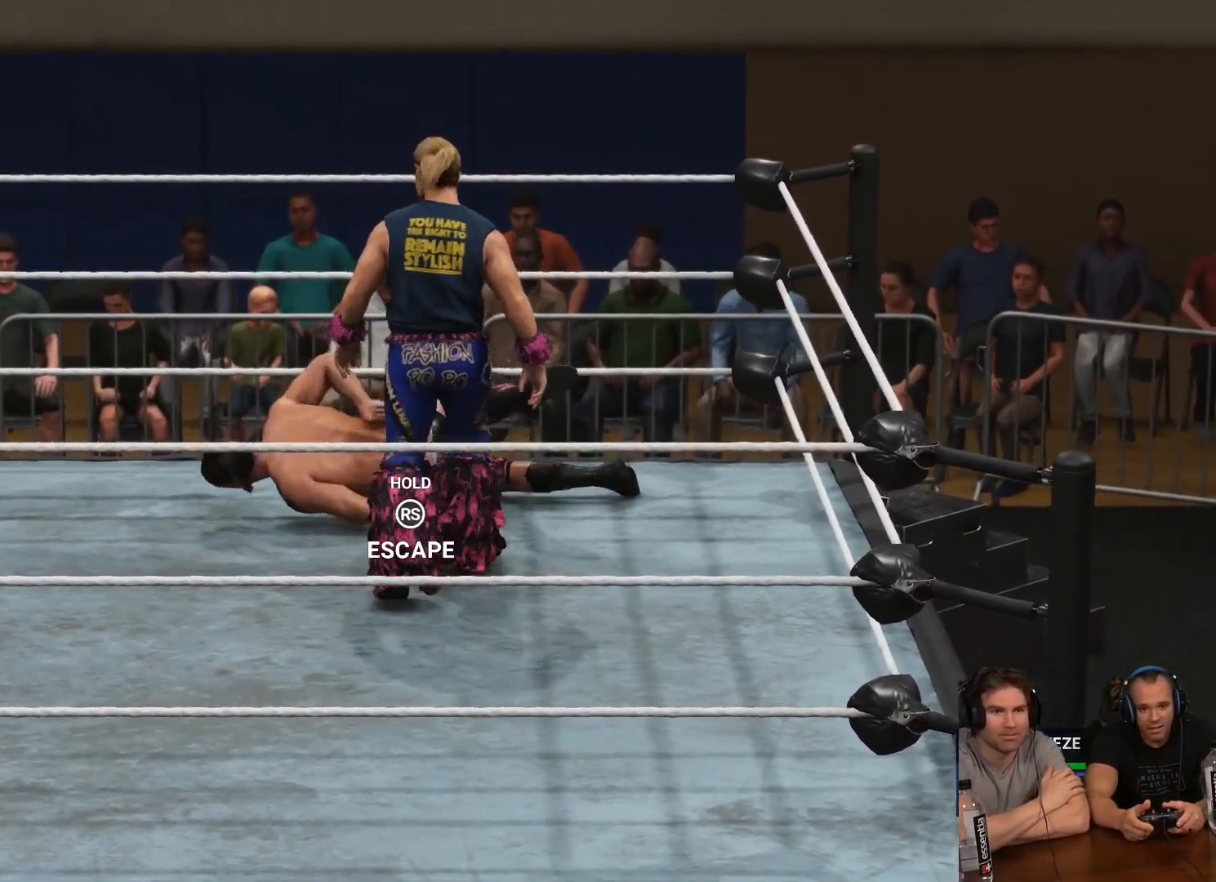
{"buttons": ["R2"], "left_stick": "up", "right_stick": "center", "events": [[33, "left_stick", "up"]]}
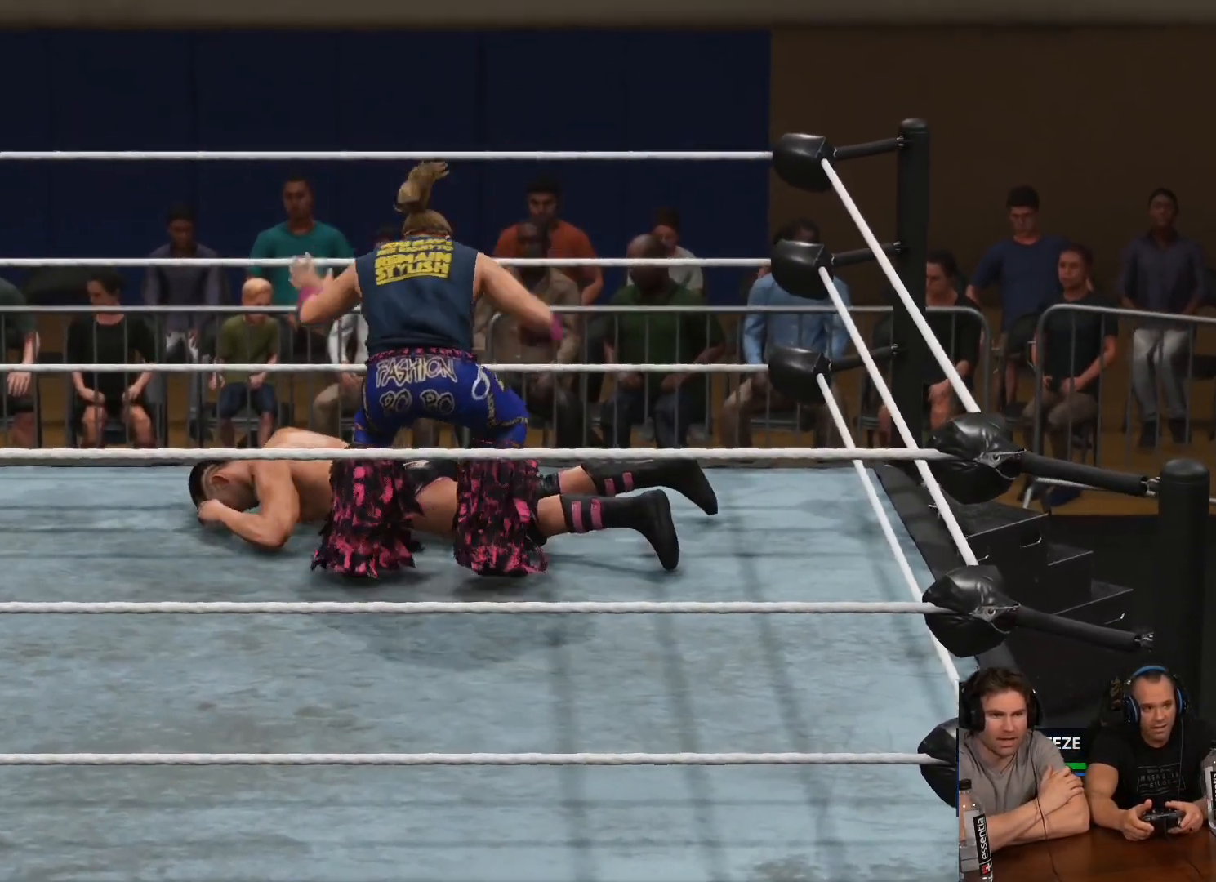
{"buttons": [], "left_stick": "up", "right_stick": "center", "events": [[33, "R2", "up"], [167, "R2", "down"], [467, "R2", "up"]]}
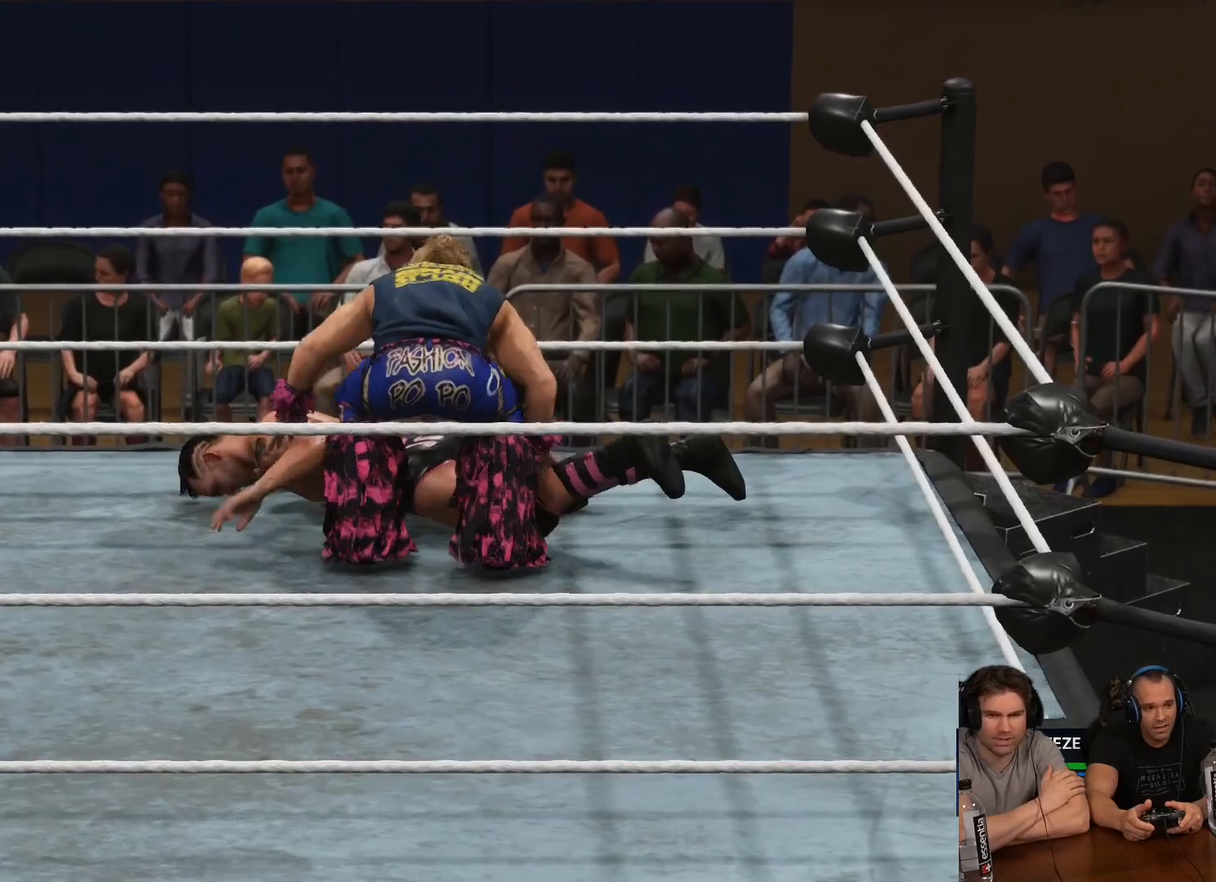
{"buttons": ["R2"], "left_stick": "center", "right_stick": "center", "events": [[167, "left_stick", "up-left"], [267, "left_stick", "center"], [467, "R2", "down"]]}
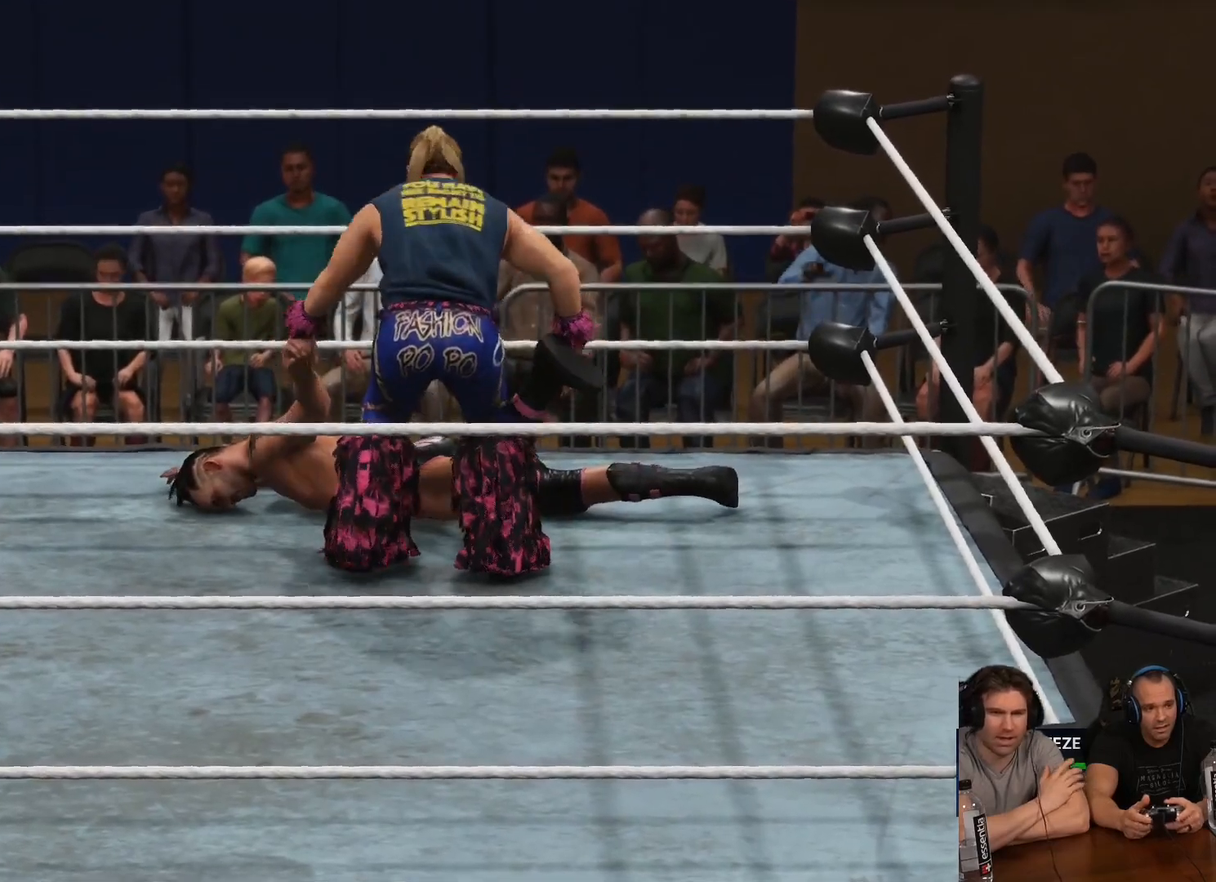
{"buttons": [], "left_stick": "up-right", "right_stick": "center", "events": [[267, "R2", "up"], [333, "left_stick", "up-right"]]}
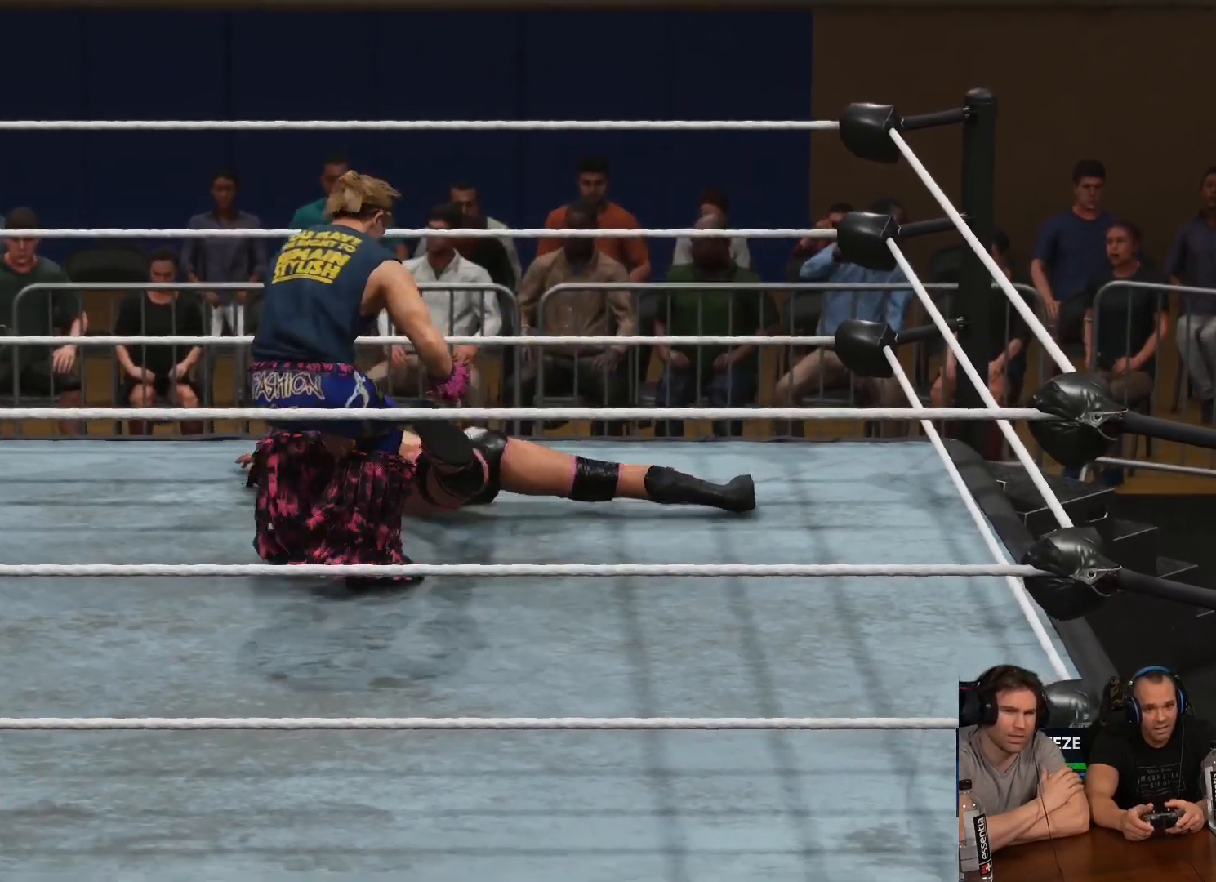
{"buttons": ["L2"], "left_stick": "up-right", "right_stick": "center", "events": [[300, "L2", "down"]]}
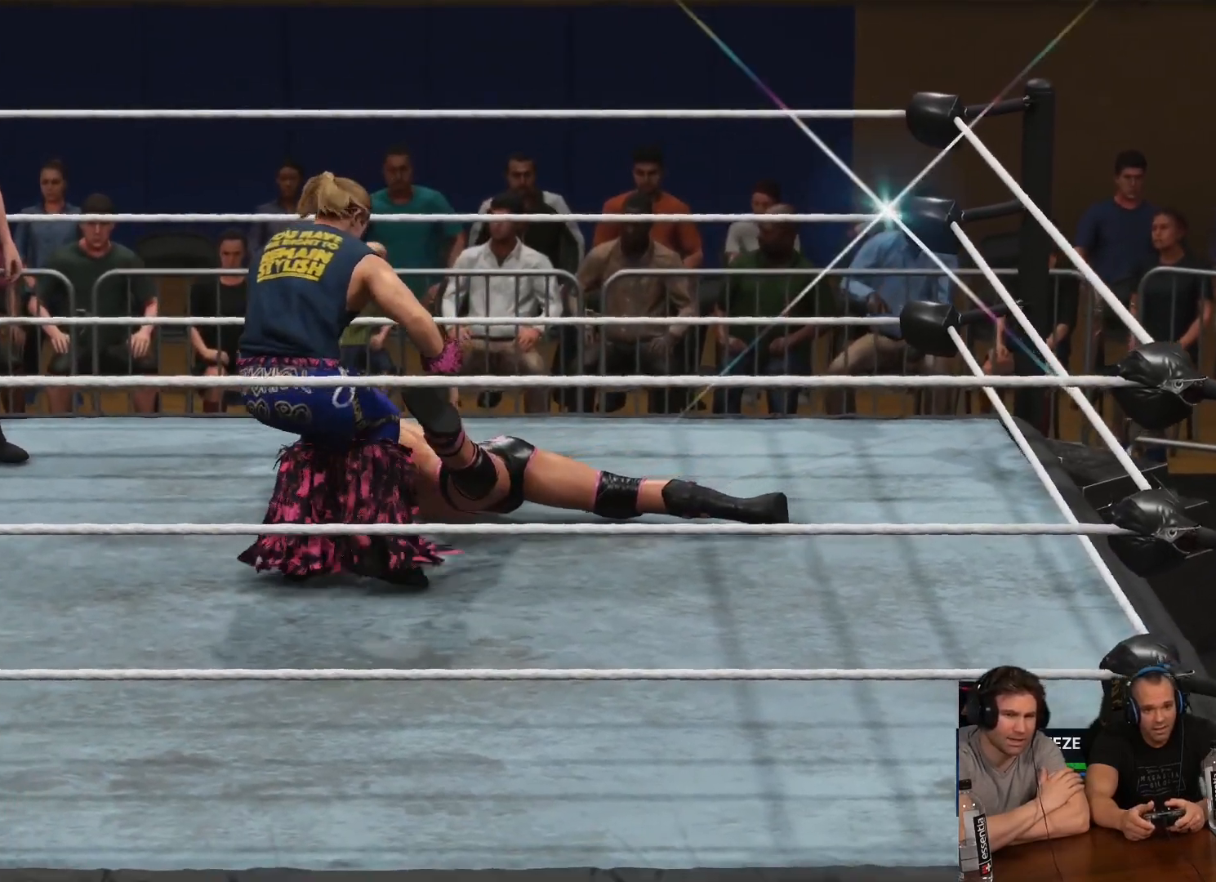
{"buttons": ["L1"], "left_stick": "up-right", "right_stick": "center", "events": [[167, "R2", "down"], [200, "L2", "up"], [233, "left_stick", "center"], [333, "R2", "up"], [400, "L1", "down"], [467, "left_stick", "up-right"]]}